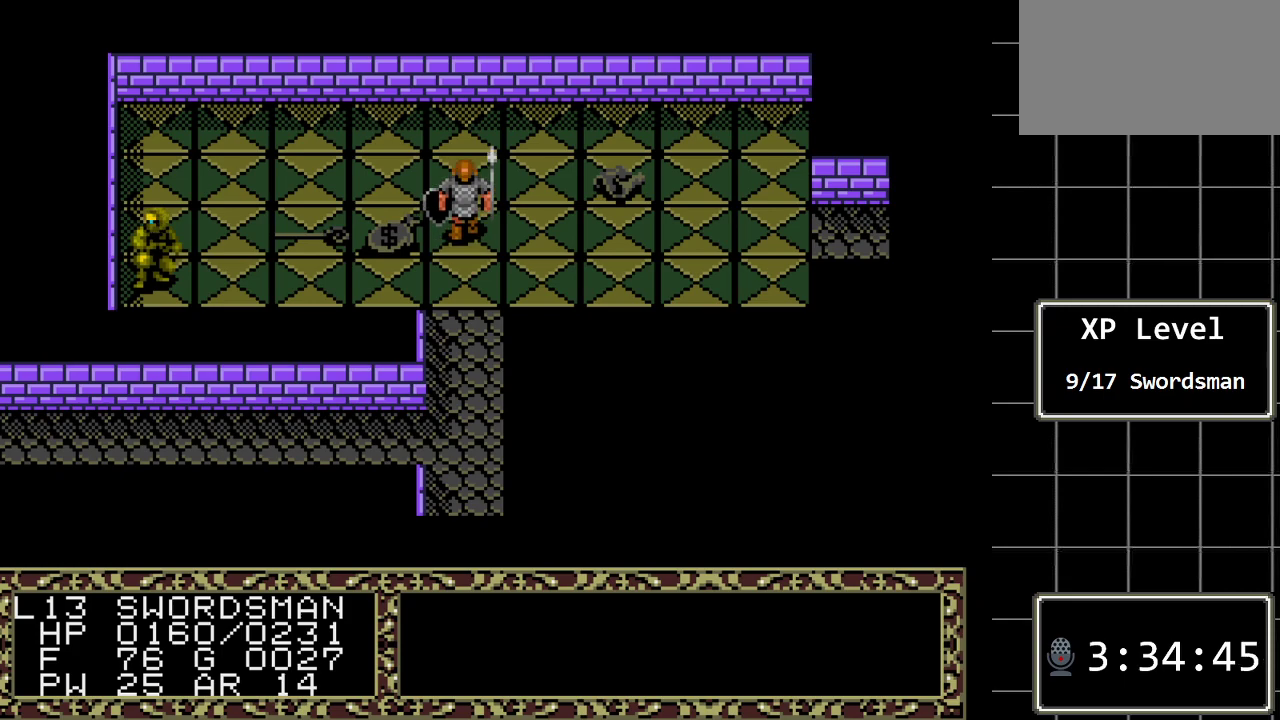
Gameplay with a controller (Xbox layout); each line is a JSON object with the inputs held at the frame after it. "events" lists button and stick changes between this image and that frame as [ms after this image, input, new state], when the widget could be followed in between. Not read: L1 L2 L3 R1 R2 R3.
{"buttons": [], "events": [[17, "DPAD_RIGHT", "down"], [467, "DPAD_RIGHT", "up"]]}
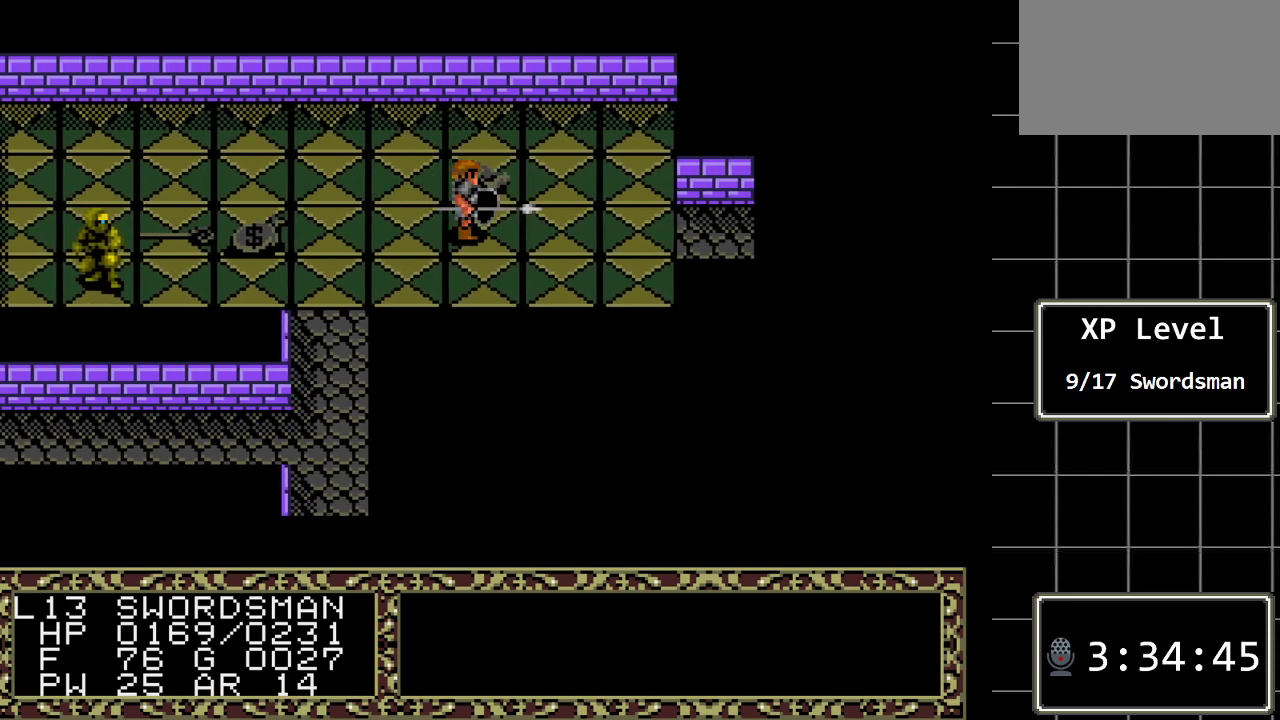
{"buttons": [], "events": [[117, "DPAD_UP", "down"], [317, "DPAD_UP", "up"]]}
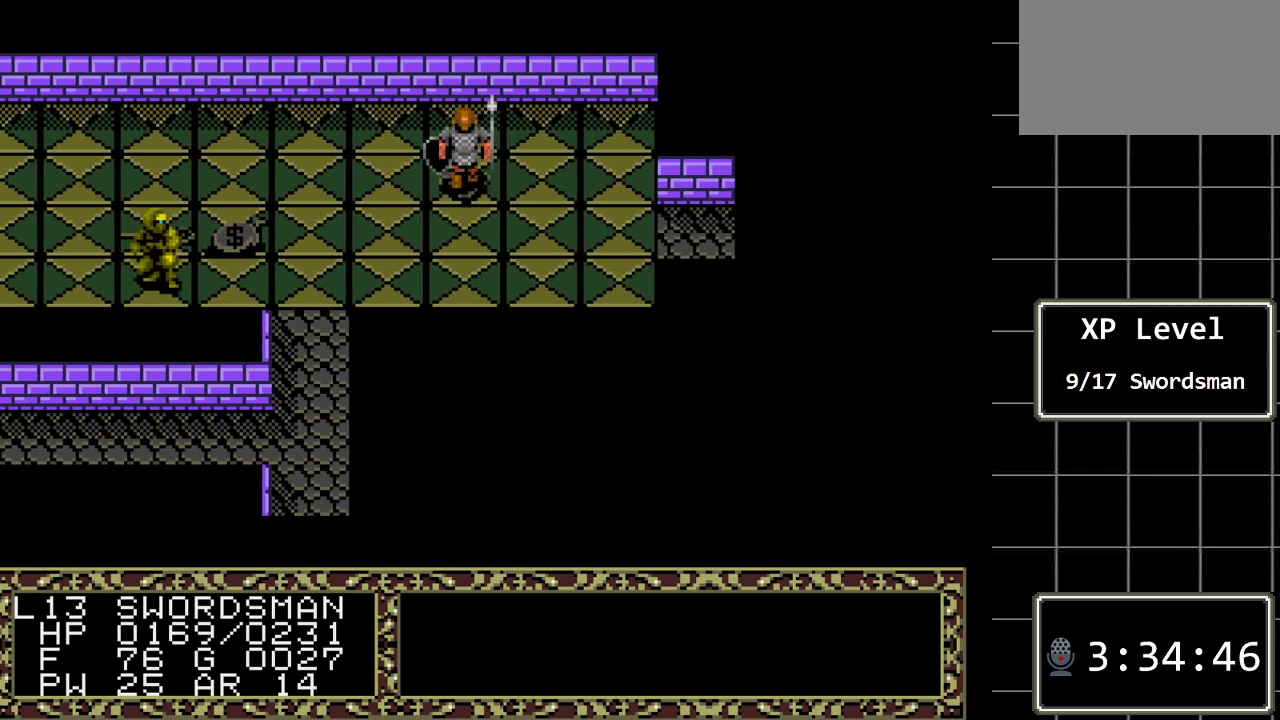
{"buttons": ["DPAD_DOWN"], "events": [[33, "A", "down"], [250, "A", "up"], [417, "DPAD_DOWN", "down"]]}
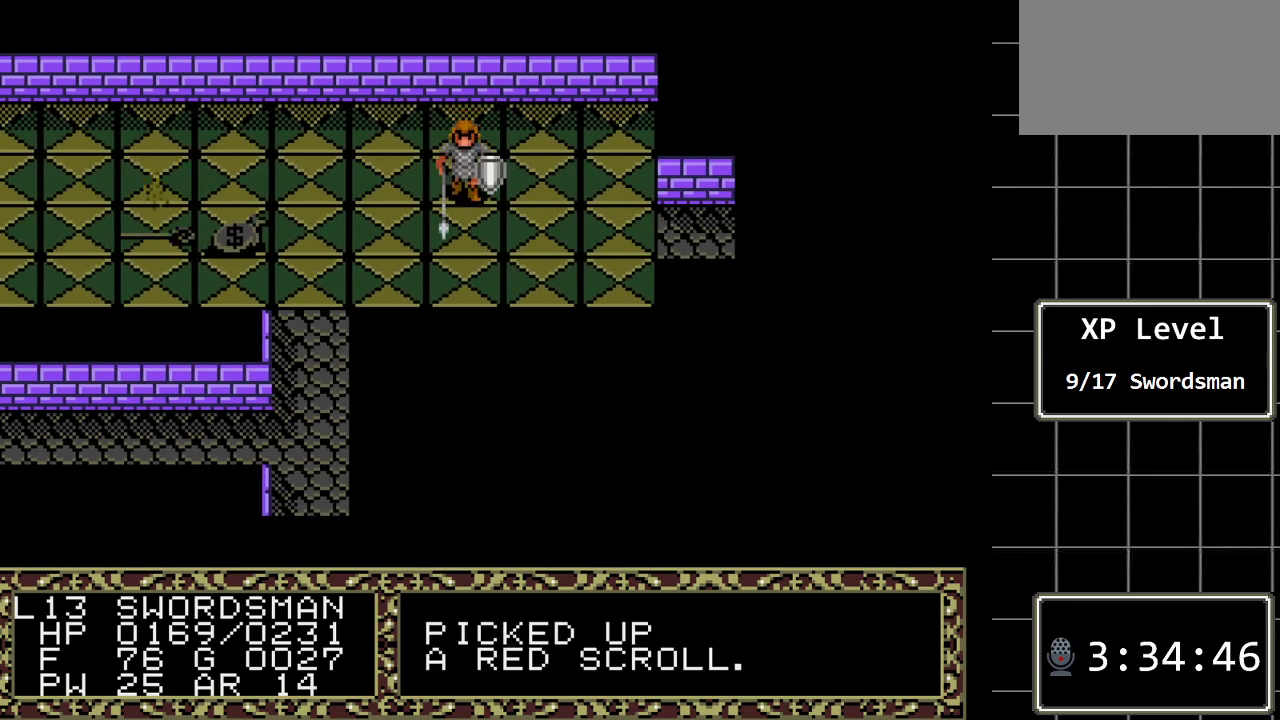
{"buttons": [], "events": [[433, "DPAD_DOWN", "up"]]}
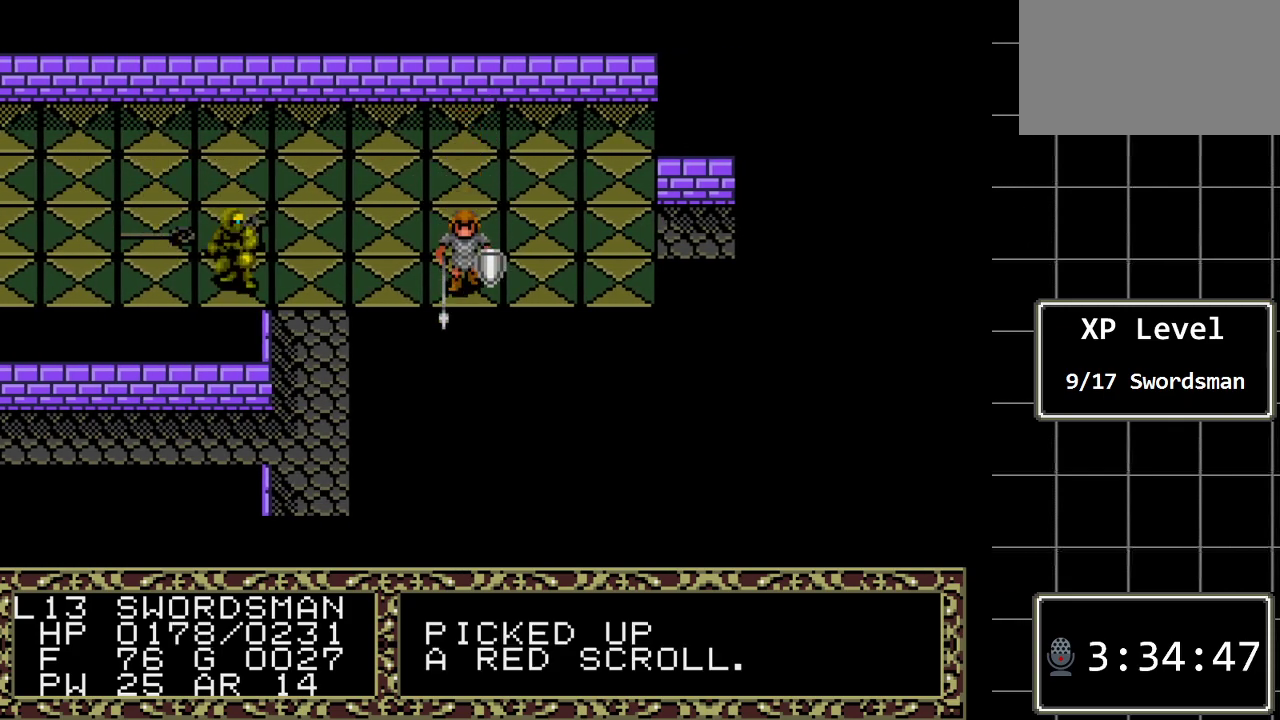
{"buttons": [], "events": [[150, "B", "down"], [183, "DPAD_LEFT", "down"], [317, "DPAD_LEFT", "up"], [383, "B", "up"]]}
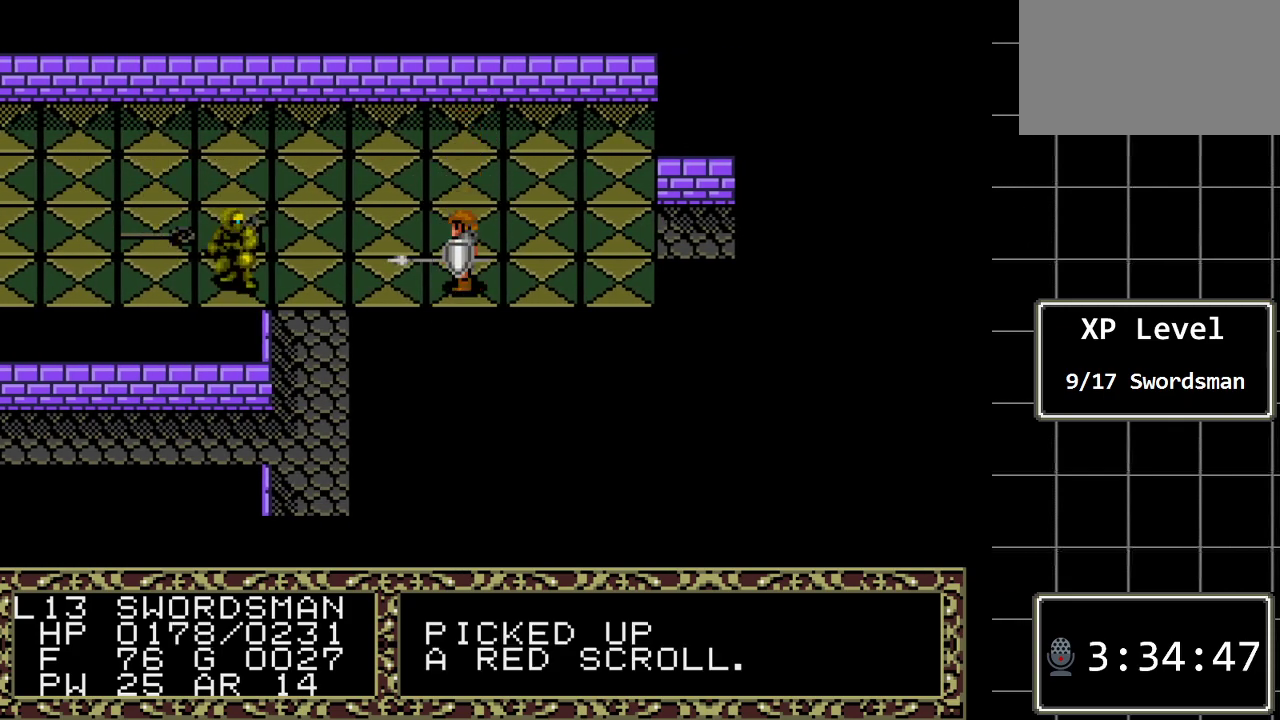
{"buttons": [], "events": [[33, "C", "down"], [167, "C", "up"]]}
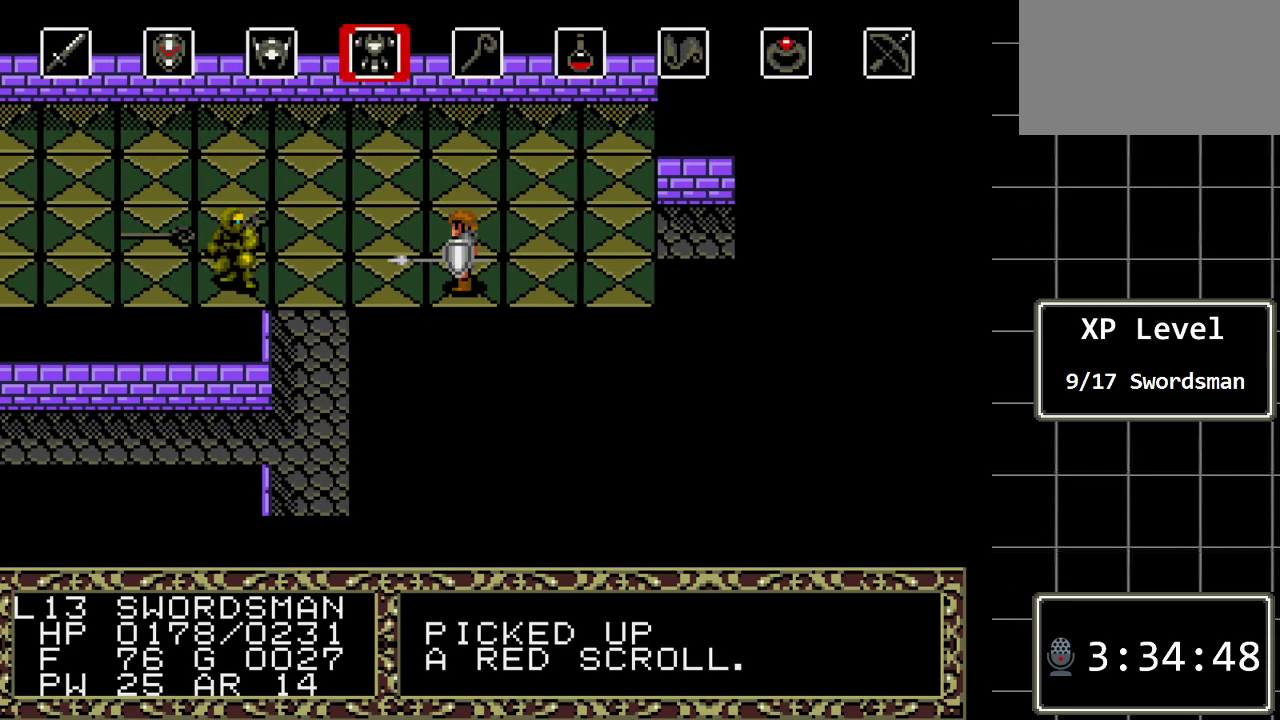
{"buttons": ["DPAD_LEFT"], "events": [[267, "DPAD_LEFT", "down"], [433, "DPAD_LEFT", "up"], [500, "DPAD_LEFT", "down"]]}
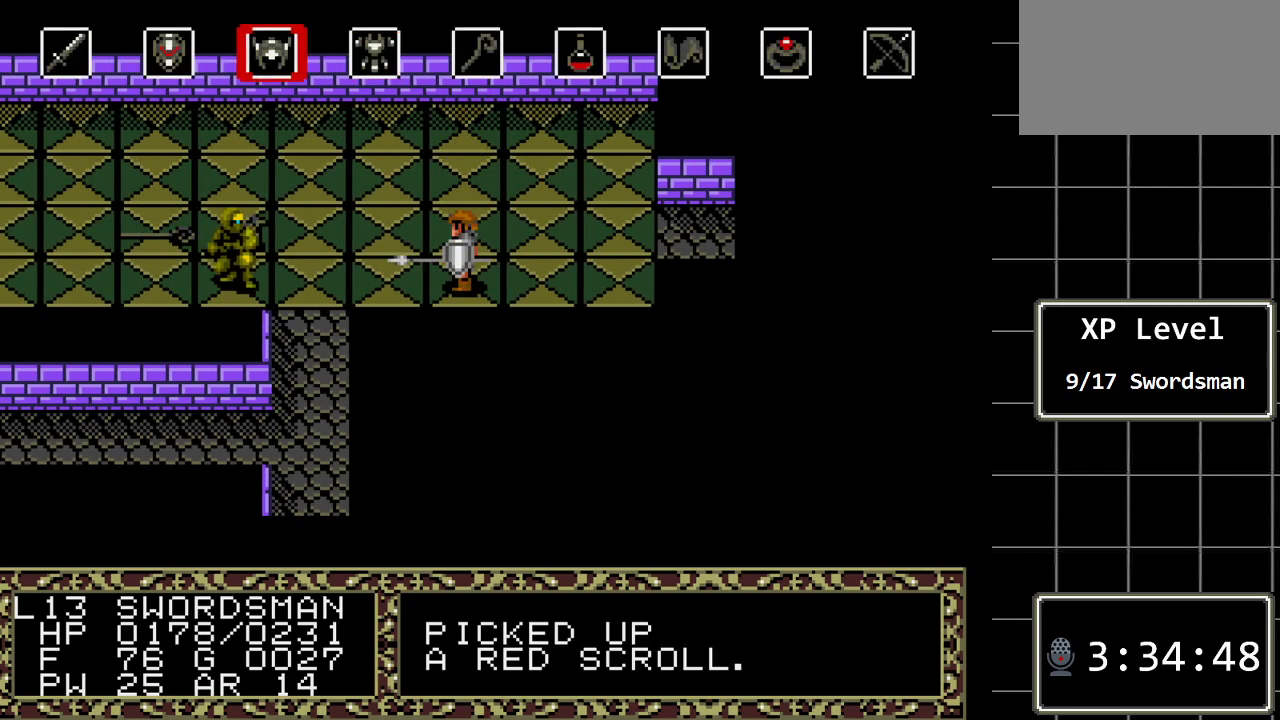
{"buttons": [], "events": [[133, "DPAD_LEFT", "up"]]}
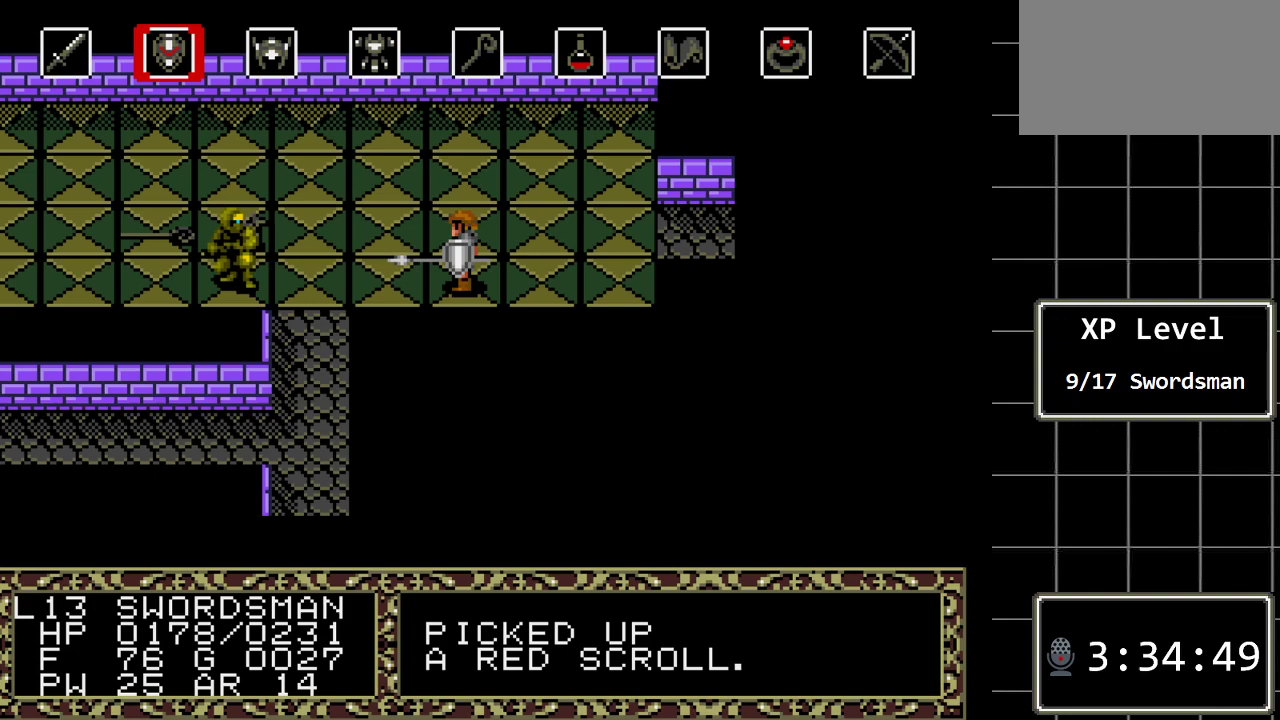
{"buttons": ["C"], "events": [[300, "DPAD_LEFT", "down"], [433, "C", "down"], [433, "DPAD_LEFT", "up"]]}
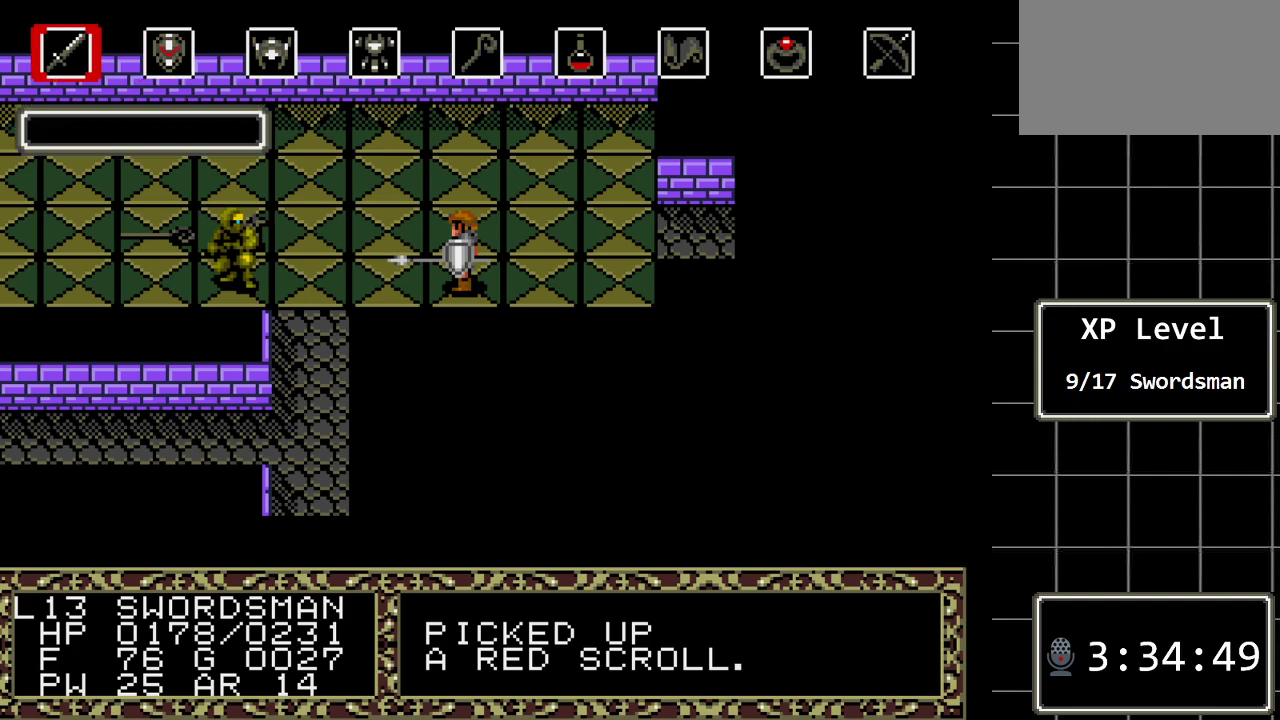
{"buttons": [], "events": [[50, "C", "up"]]}
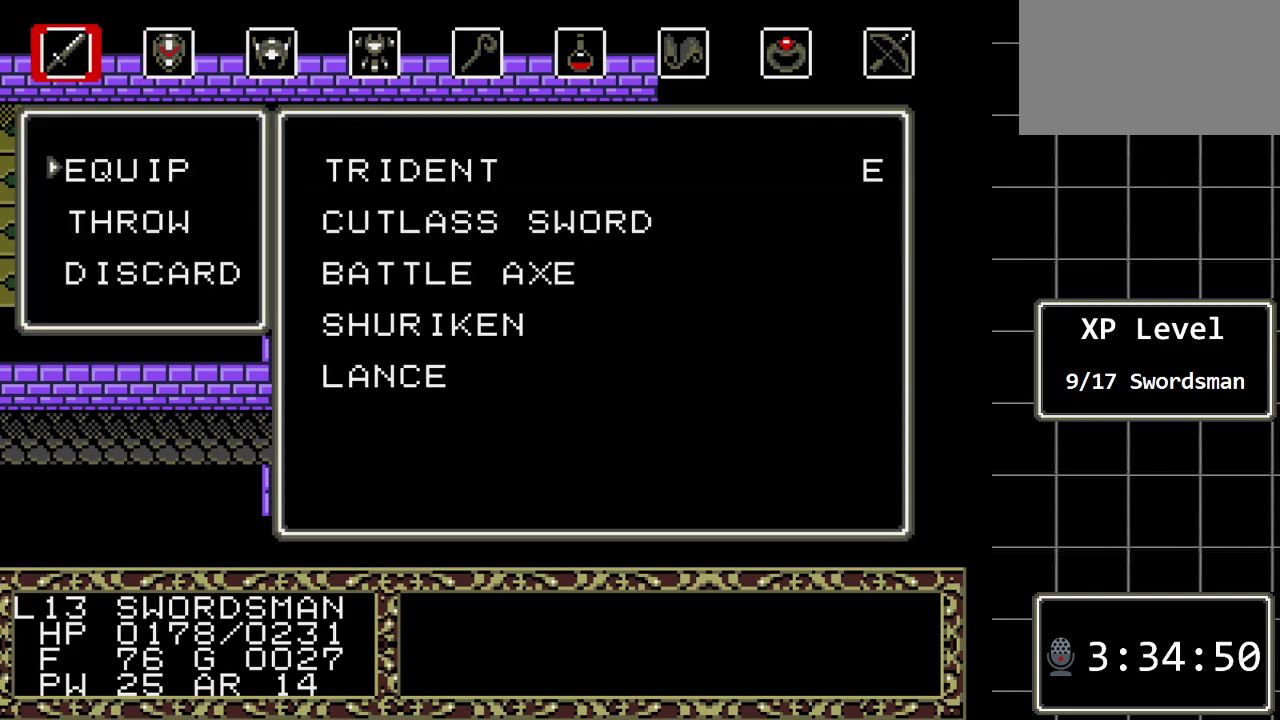
{"buttons": ["DPAD_DOWN"], "events": [[383, "DPAD_DOWN", "down"]]}
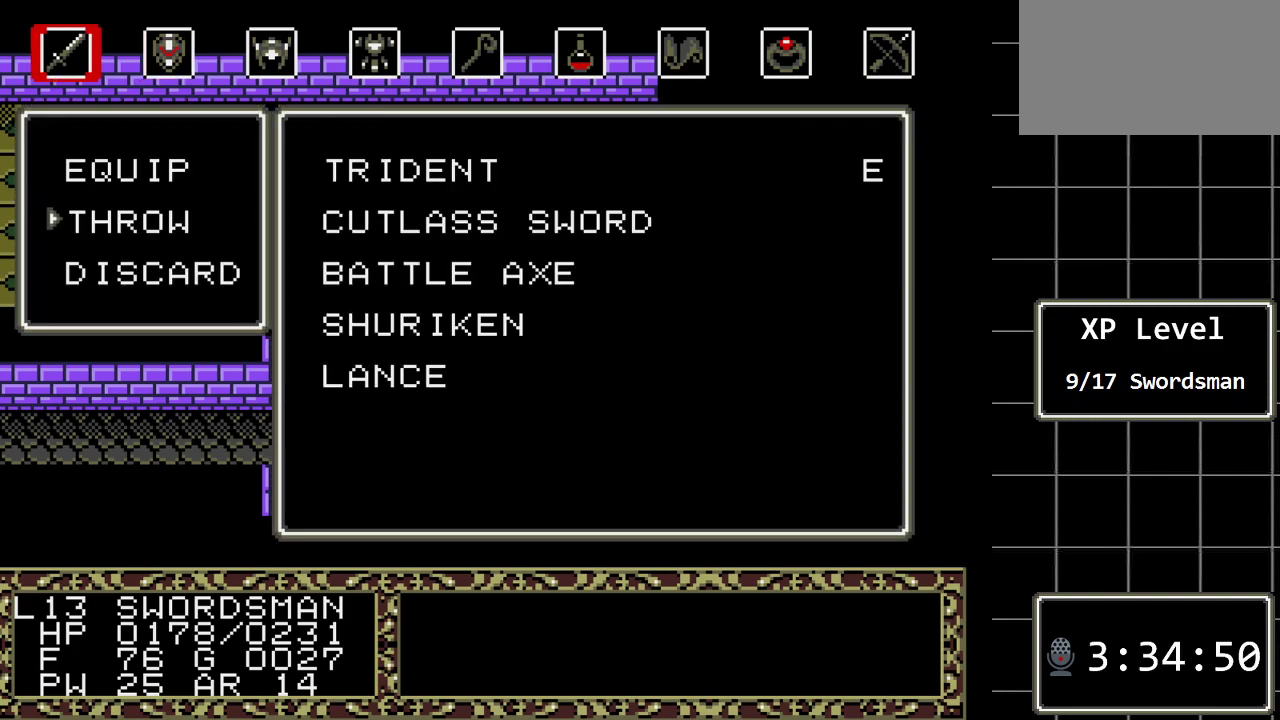
{"buttons": [], "events": [[17, "DPAD_DOWN", "up"], [150, "C", "down"], [233, "C", "up"], [367, "DPAD_DOWN", "down"], [500, "DPAD_DOWN", "up"]]}
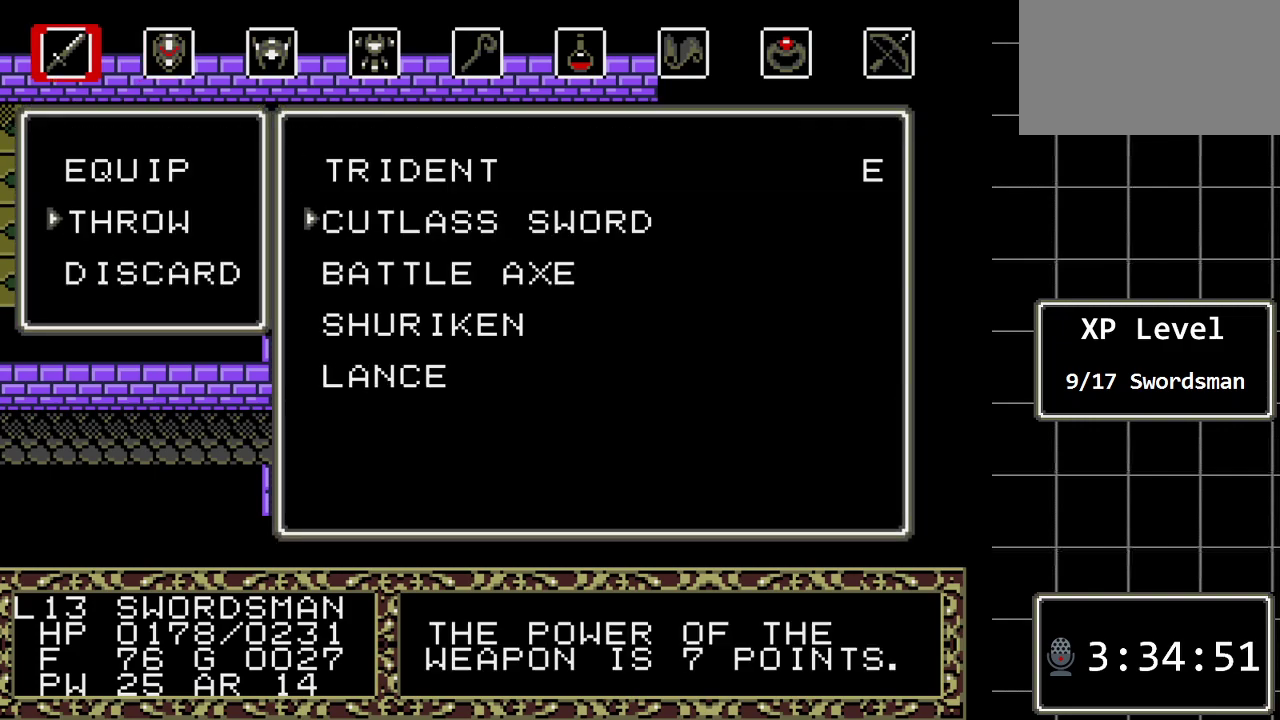
{"buttons": ["C"], "events": [[50, "DPAD_DOWN", "down"], [183, "DPAD_DOWN", "up"], [217, "DPAD_DOWN", "down"], [350, "DPAD_DOWN", "up"], [450, "C", "down"]]}
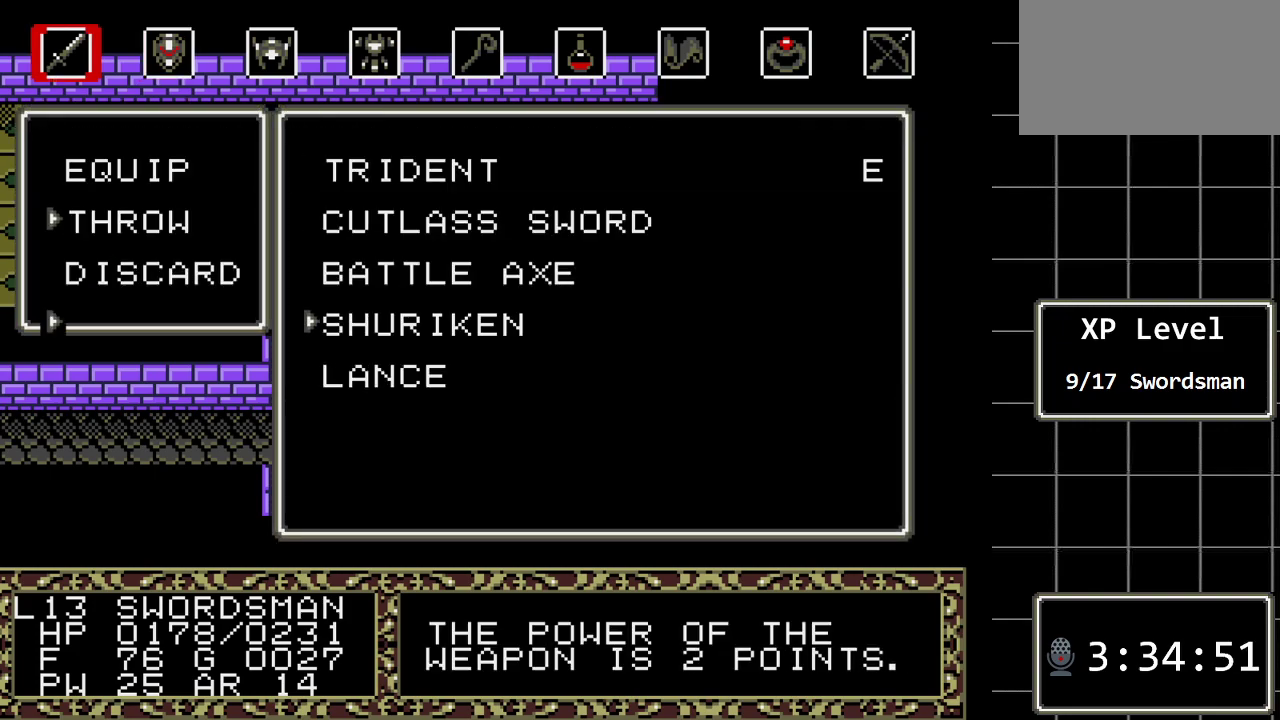
{"buttons": [], "events": [[67, "C", "up"]]}
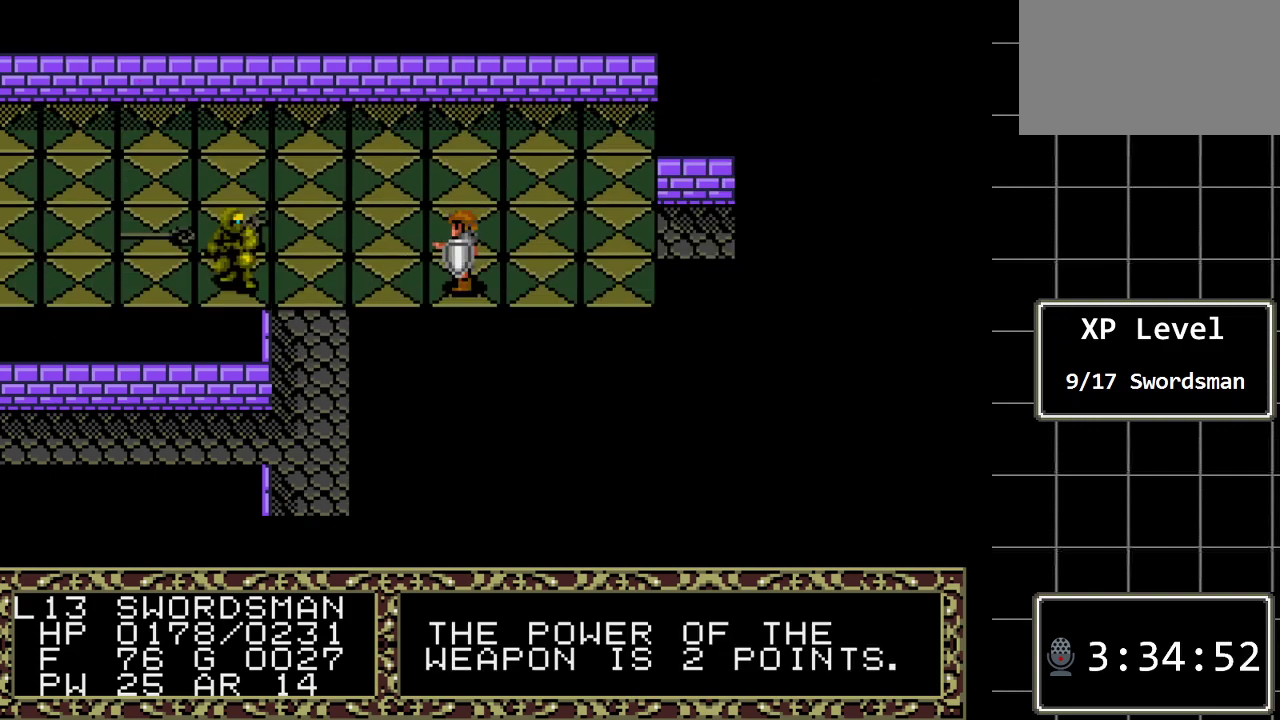
{"buttons": [], "events": []}
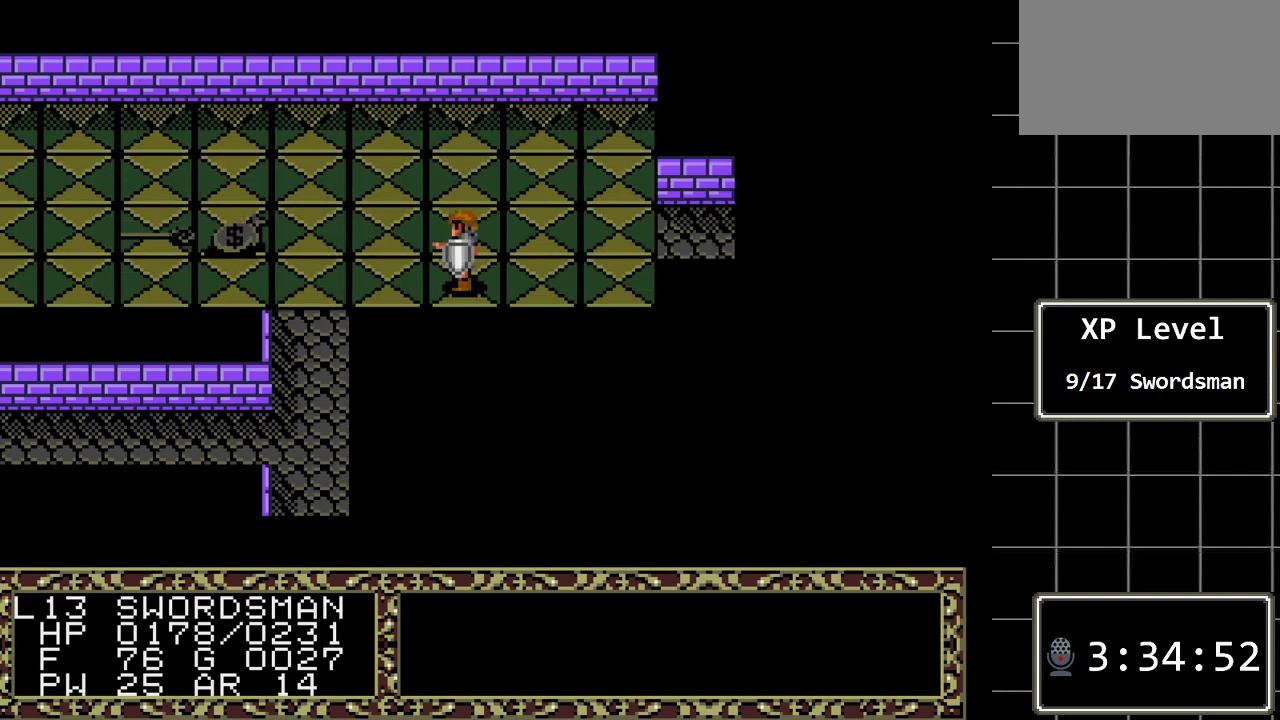
{"buttons": [], "events": []}
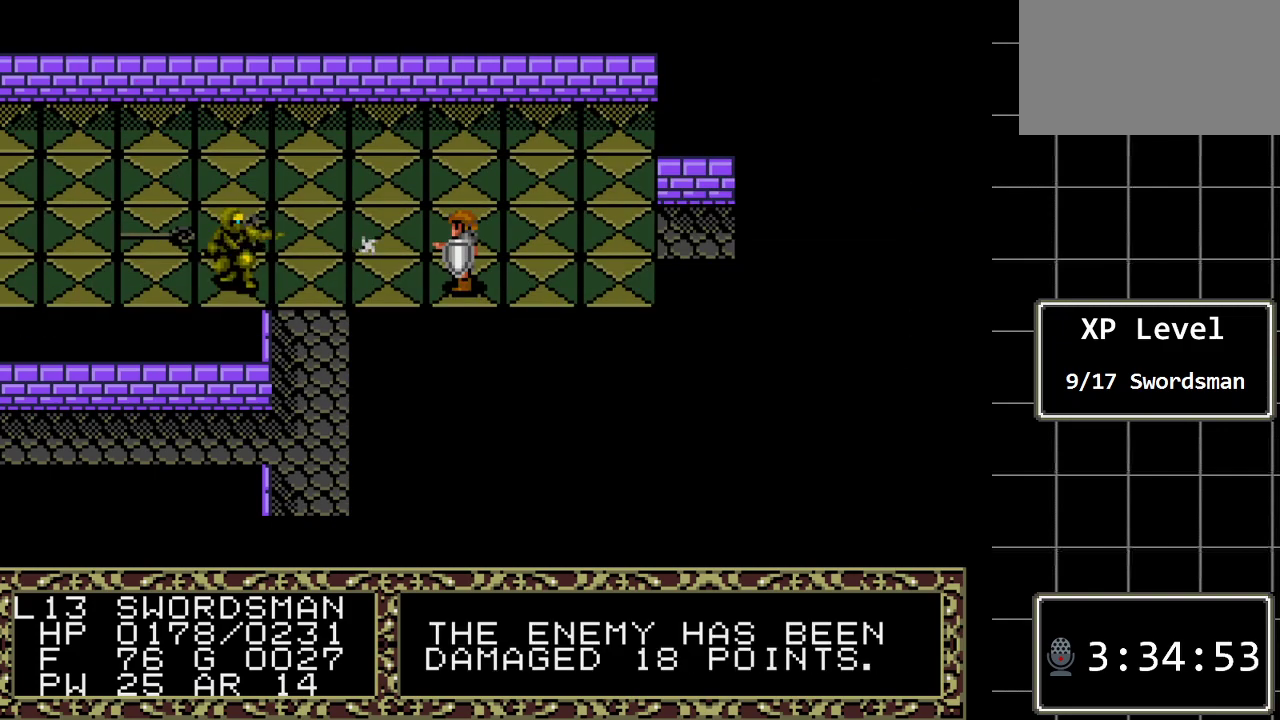
{"buttons": [], "events": []}
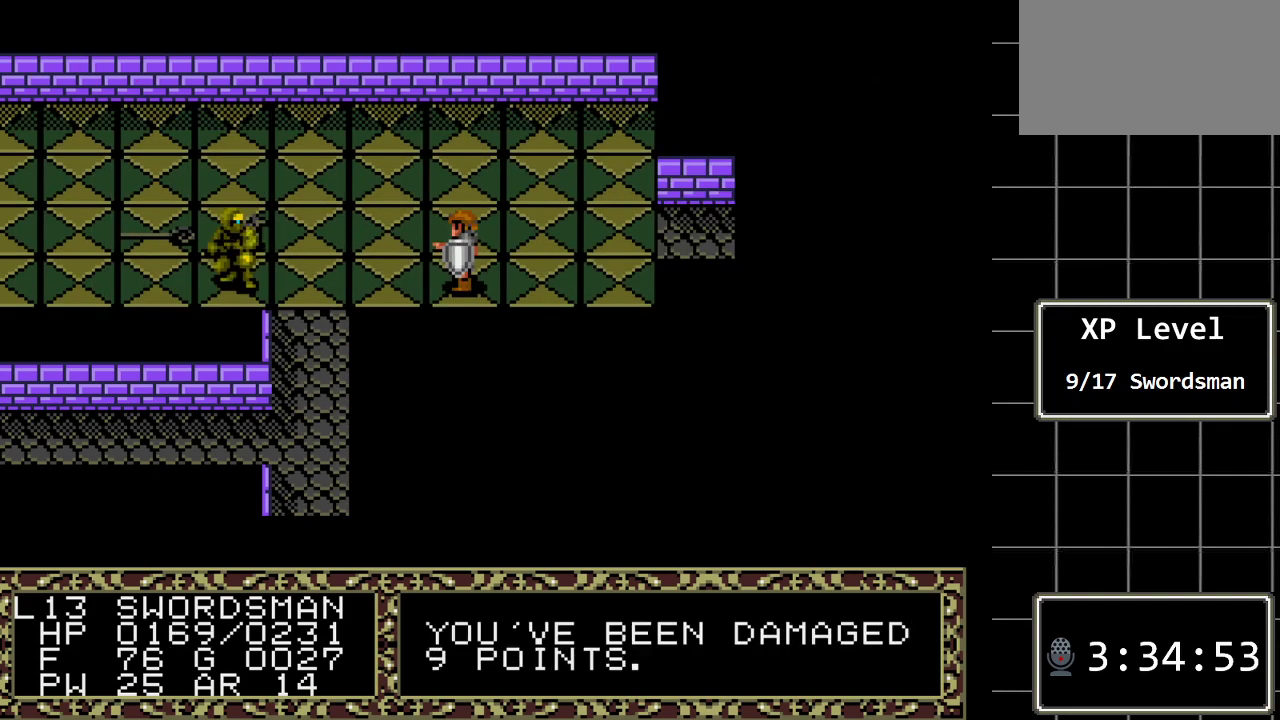
{"buttons": ["DPAD_UP"], "events": [[433, "DPAD_UP", "down"]]}
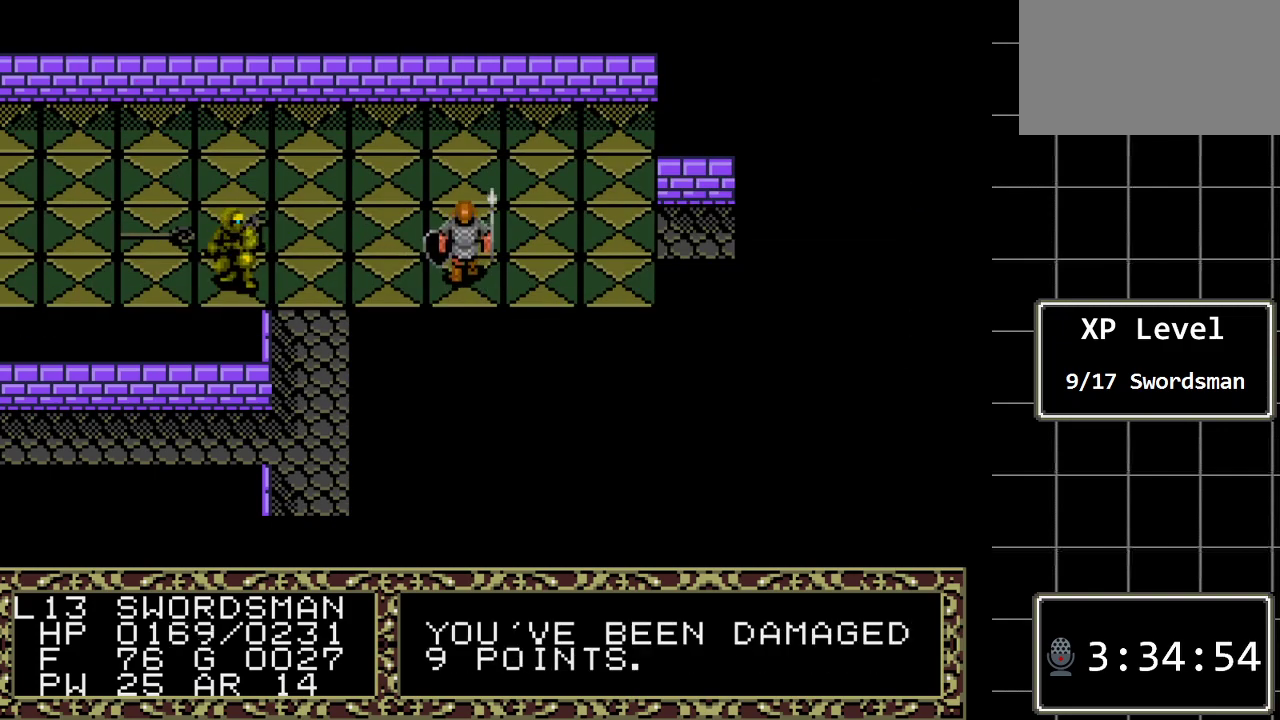
{"buttons": [], "events": [[67, "DPAD_UP", "up"], [317, "DPAD_LEFT", "down"], [450, "DPAD_LEFT", "up"]]}
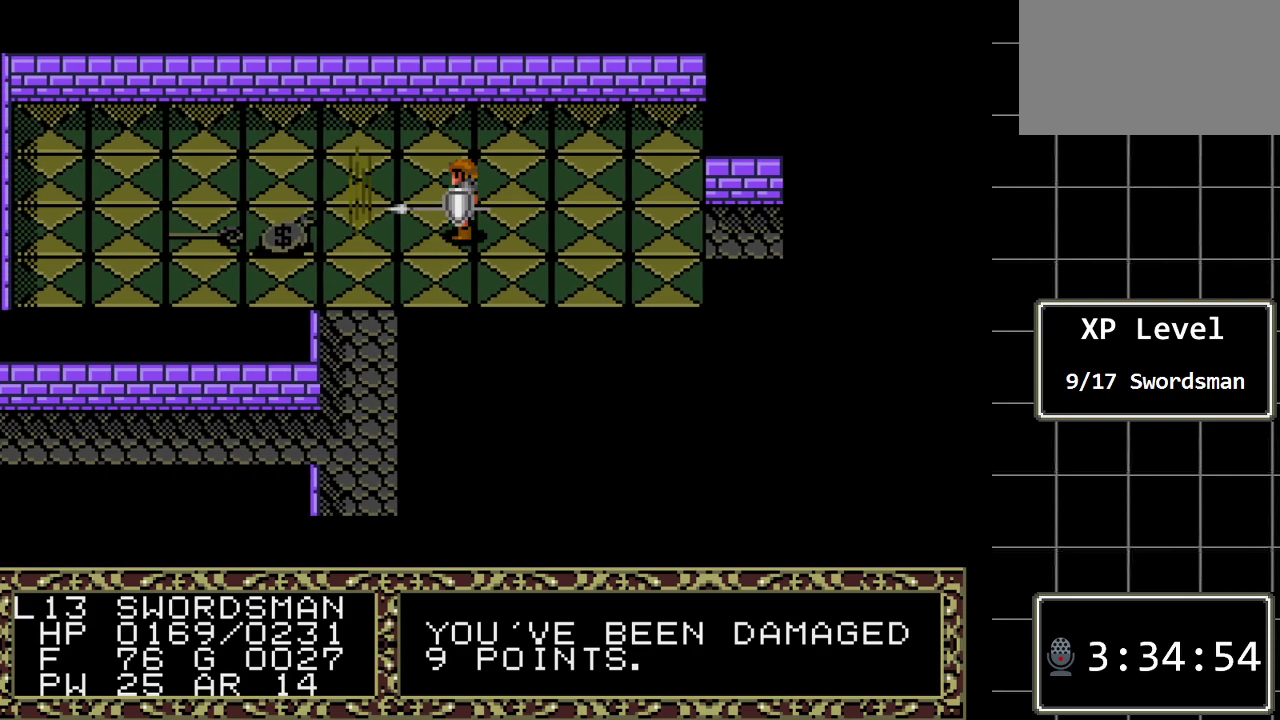
{"buttons": ["A"], "events": [[433, "A", "down"]]}
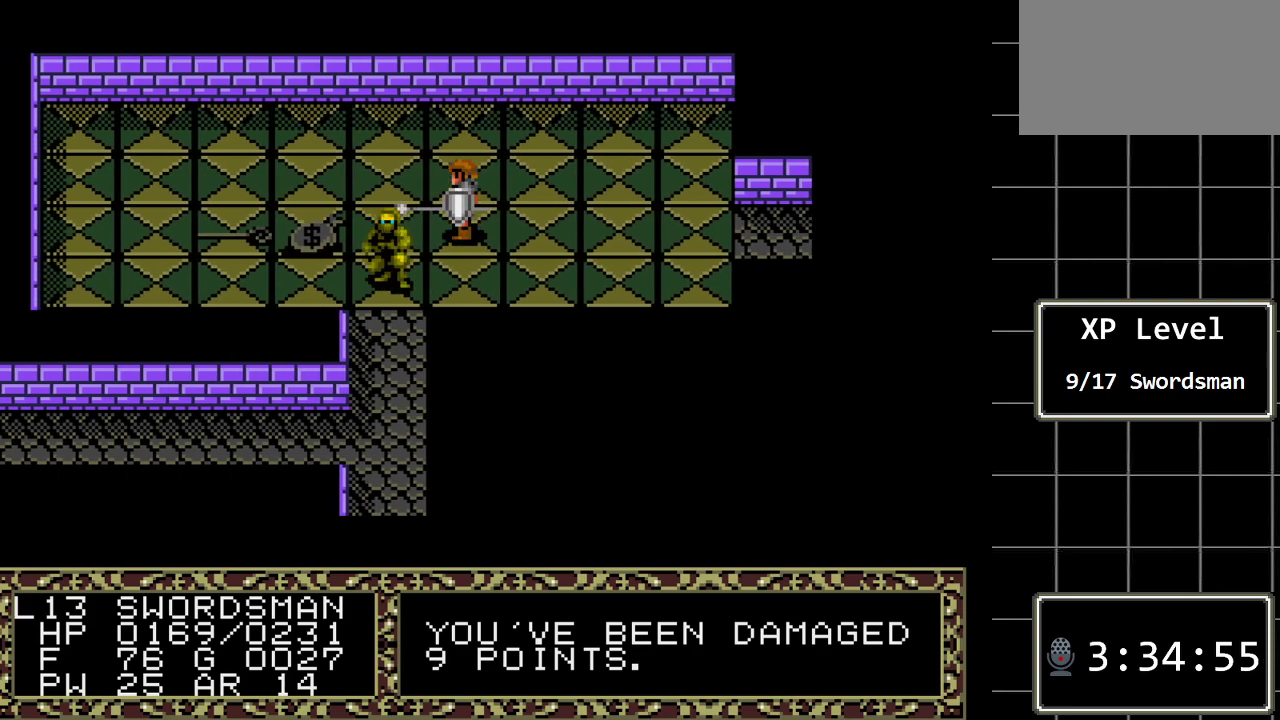
{"buttons": [], "events": [[117, "A", "up"], [317, "A", "down"], [467, "A", "up"]]}
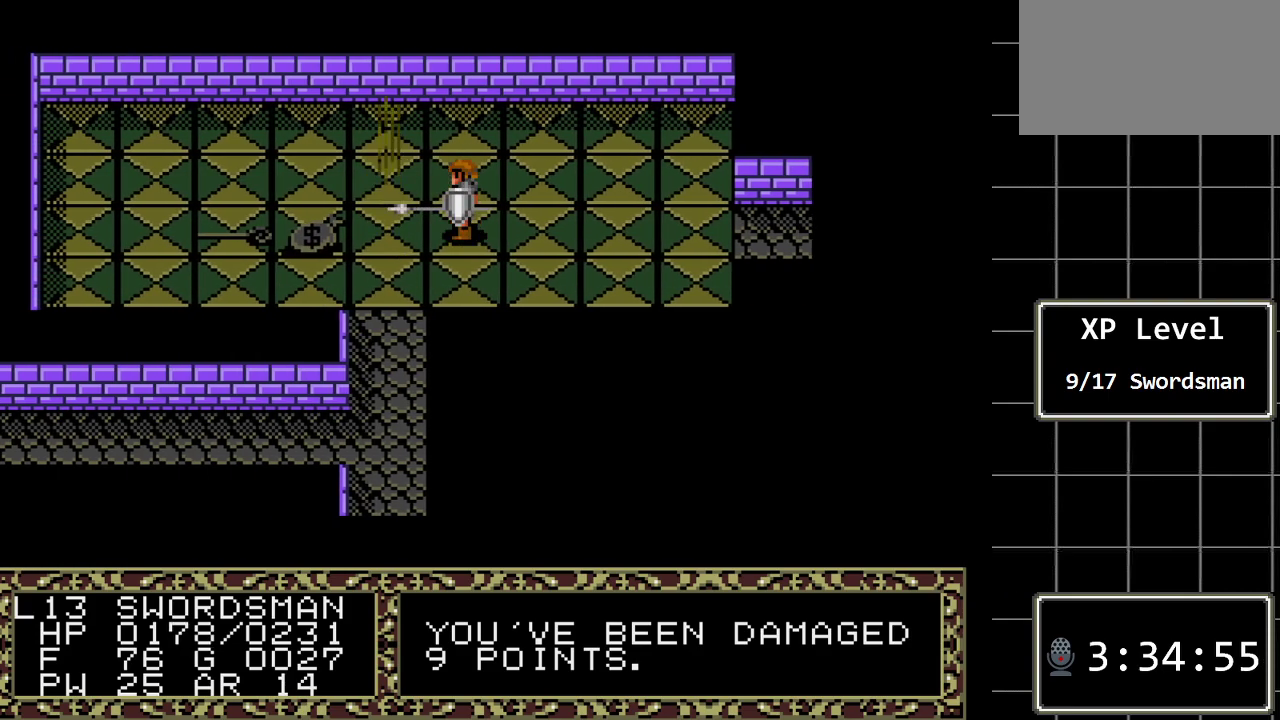
{"buttons": [], "events": [[267, "DPAD_LEFT", "down"], [450, "DPAD_LEFT", "up"]]}
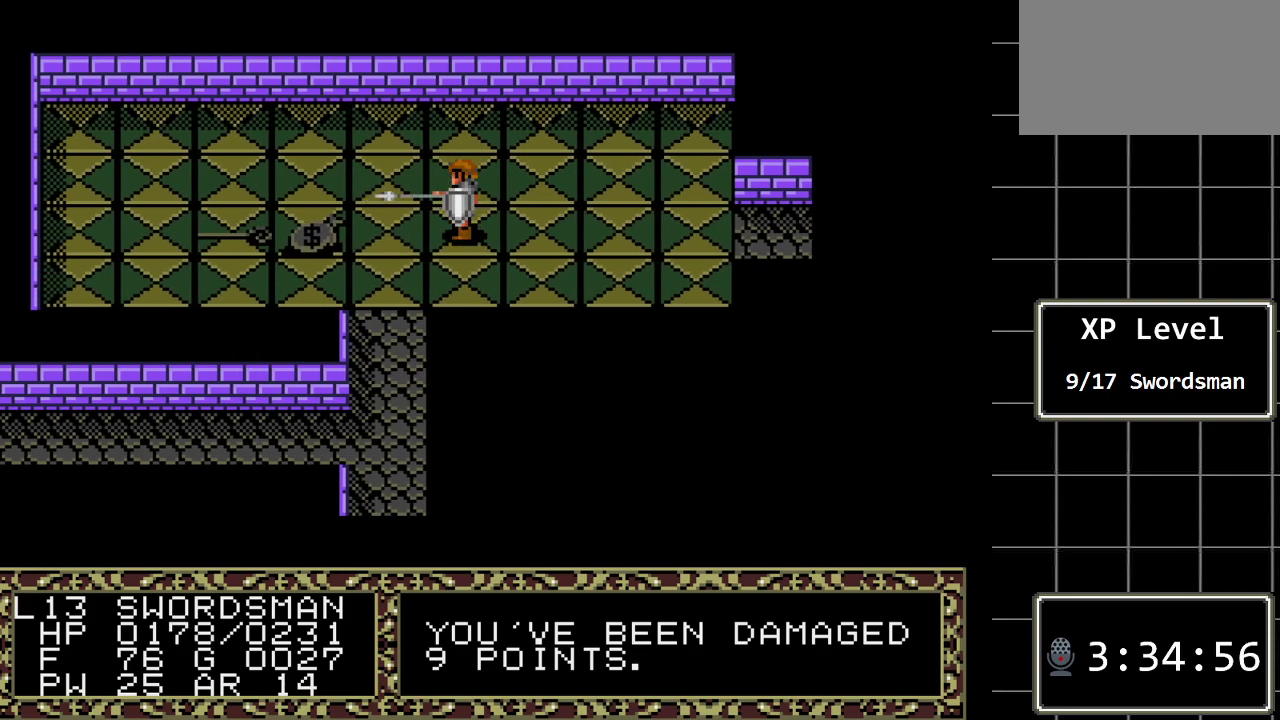
{"buttons": [], "events": []}
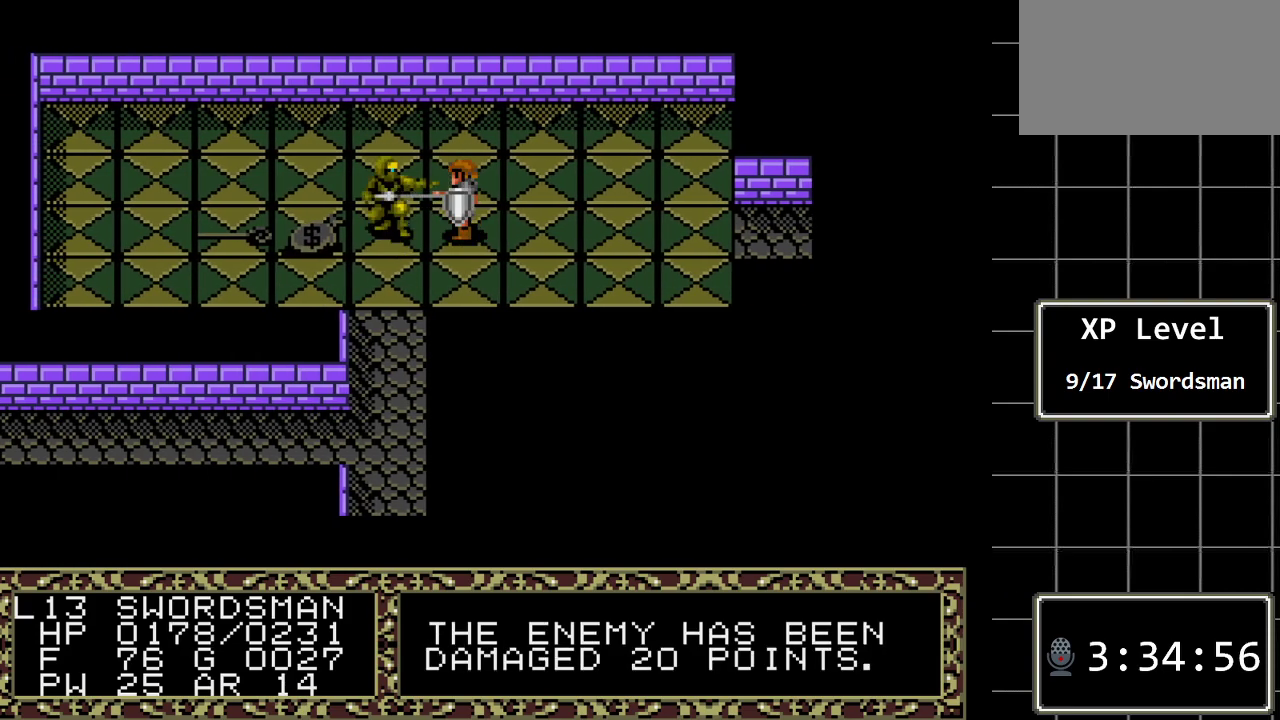
{"buttons": [], "events": []}
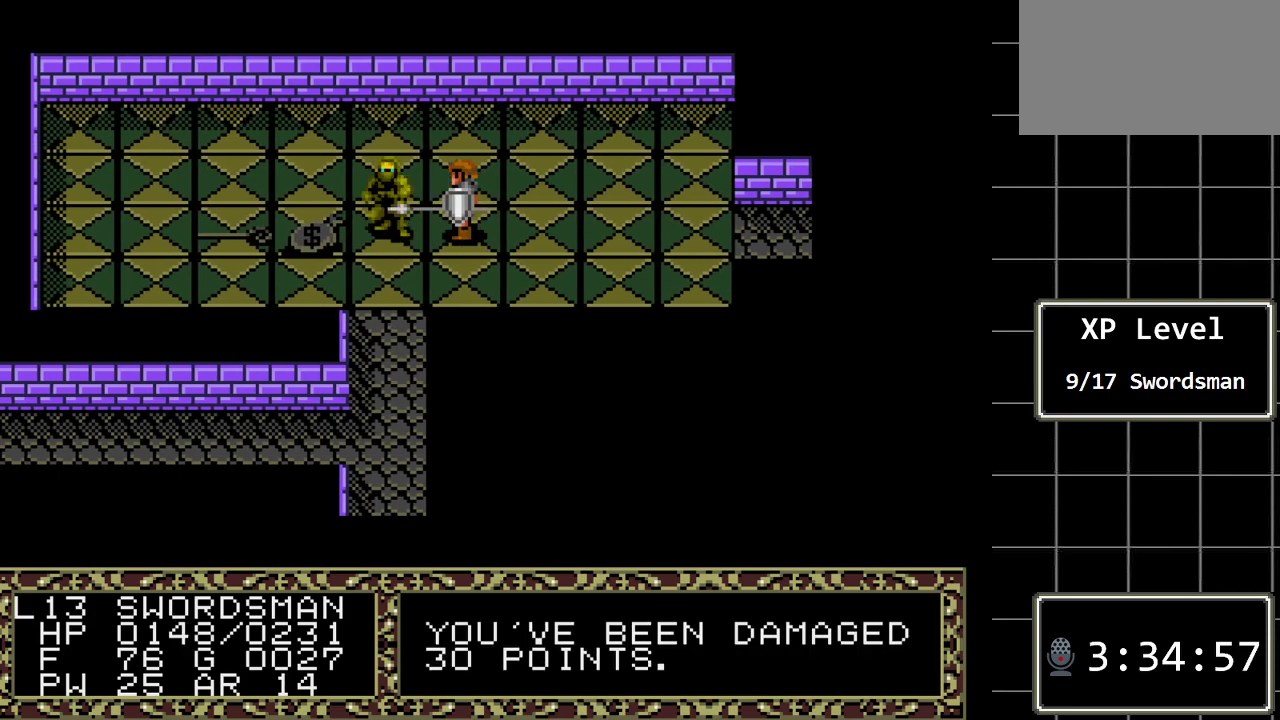
{"buttons": [], "events": [[233, "DPAD_LEFT", "down"], [433, "DPAD_LEFT", "up"]]}
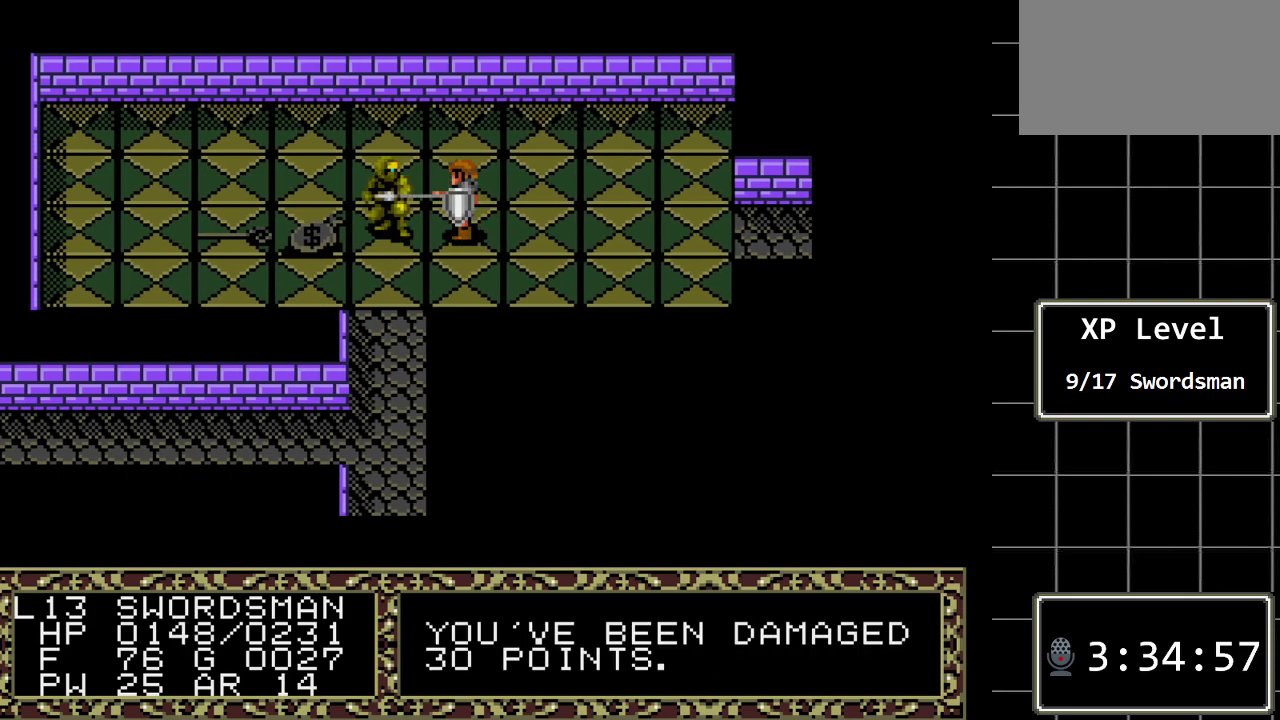
{"buttons": [], "events": []}
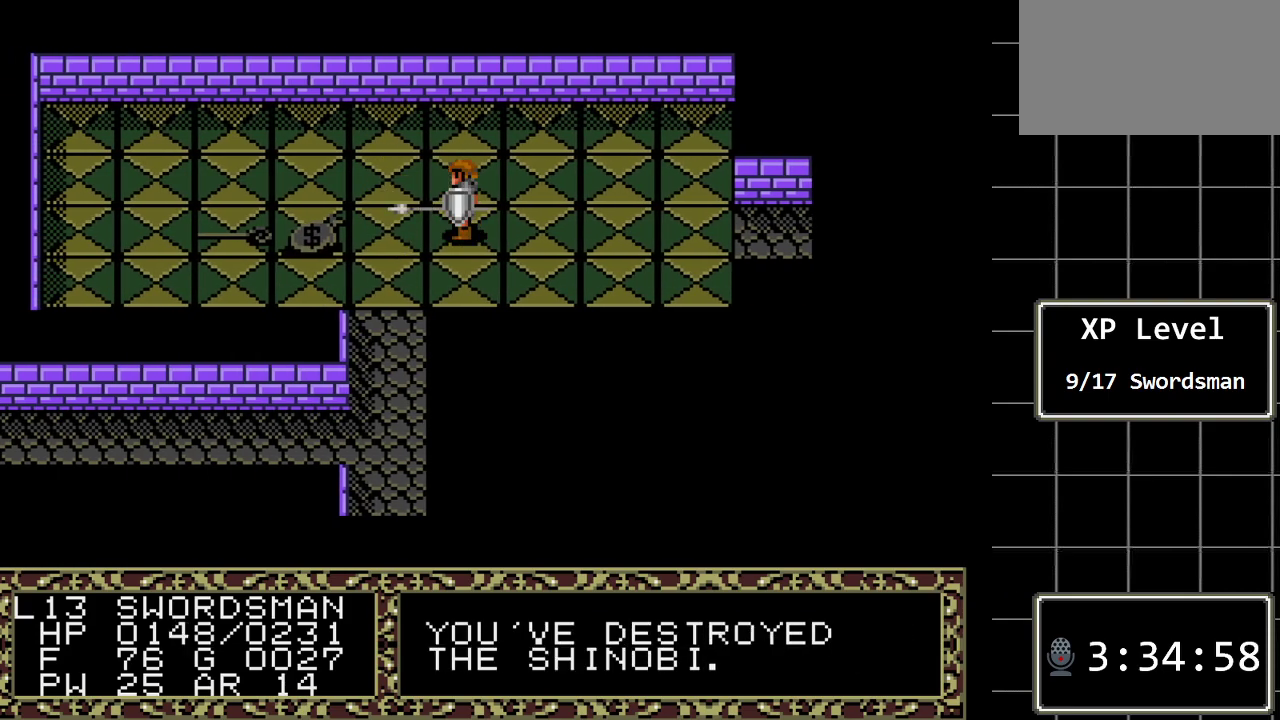
{"buttons": [], "events": [[233, "C", "down"], [350, "C", "up"]]}
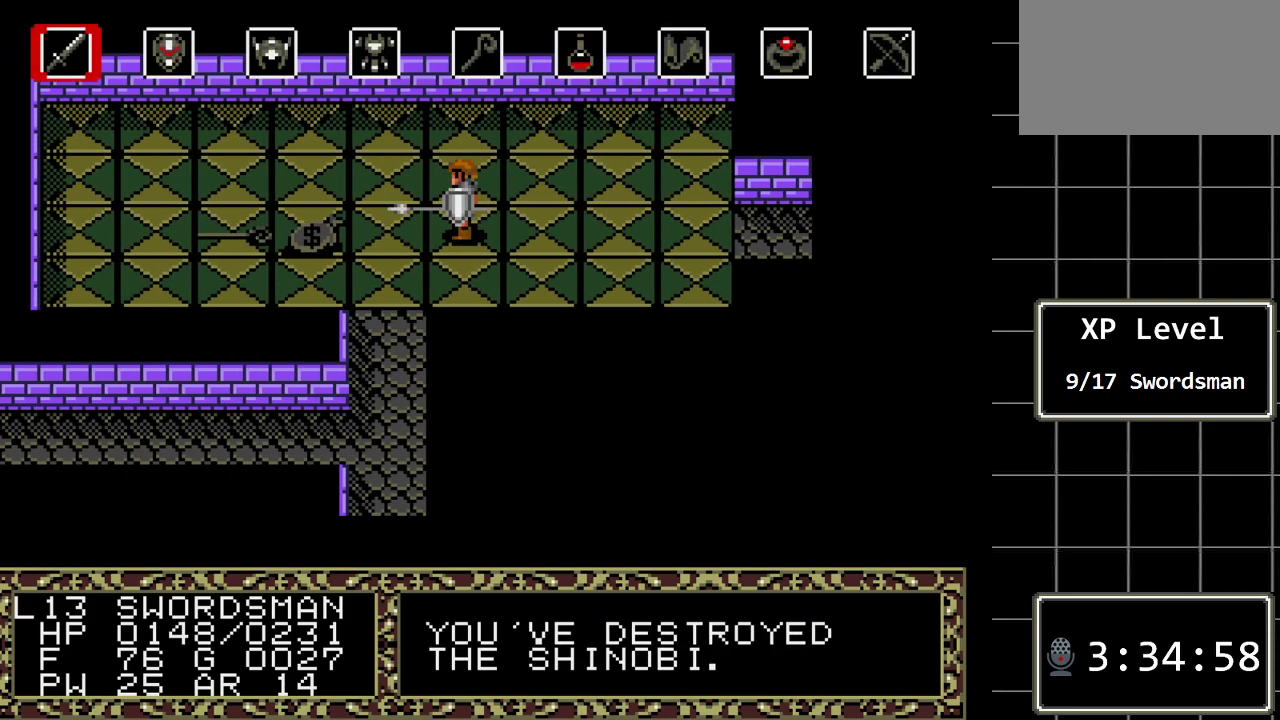
{"buttons": ["DPAD_RIGHT"], "events": [[400, "DPAD_RIGHT", "down"]]}
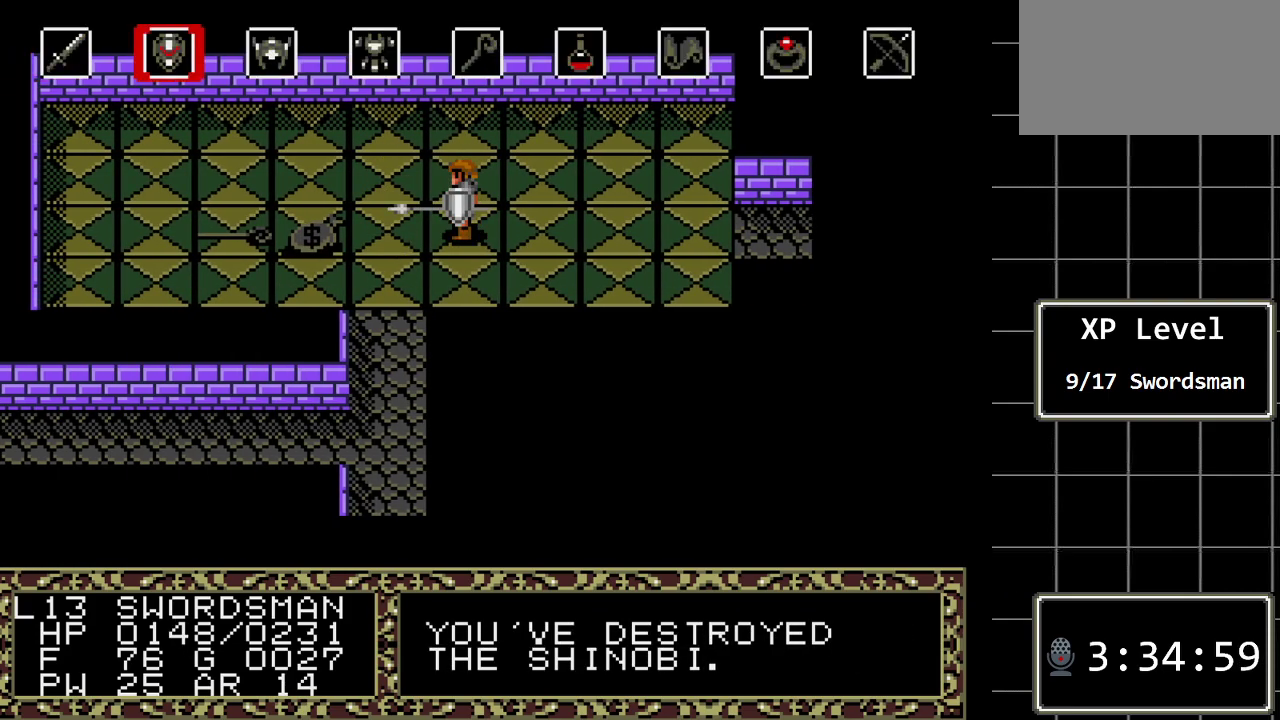
{"buttons": [], "events": [[33, "DPAD_RIGHT", "up"], [183, "C", "down"], [350, "C", "up"]]}
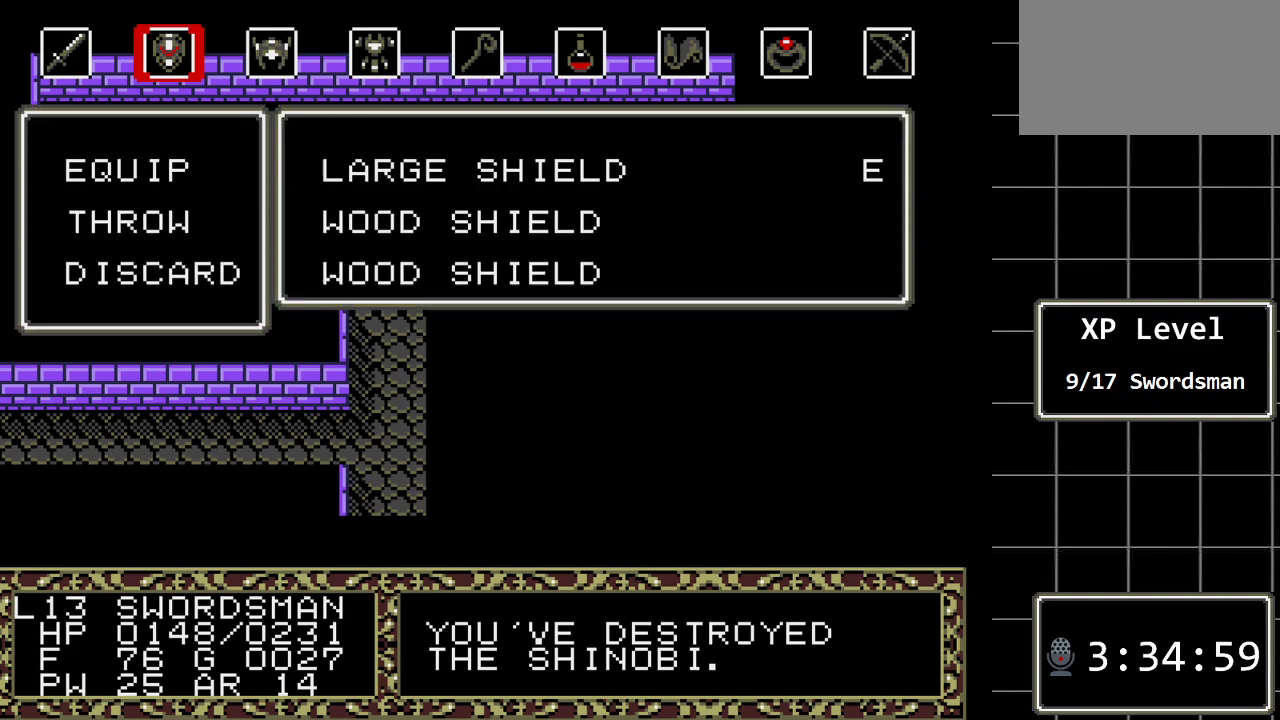
{"buttons": ["DPAD_DOWN"], "events": [[417, "DPAD_DOWN", "down"]]}